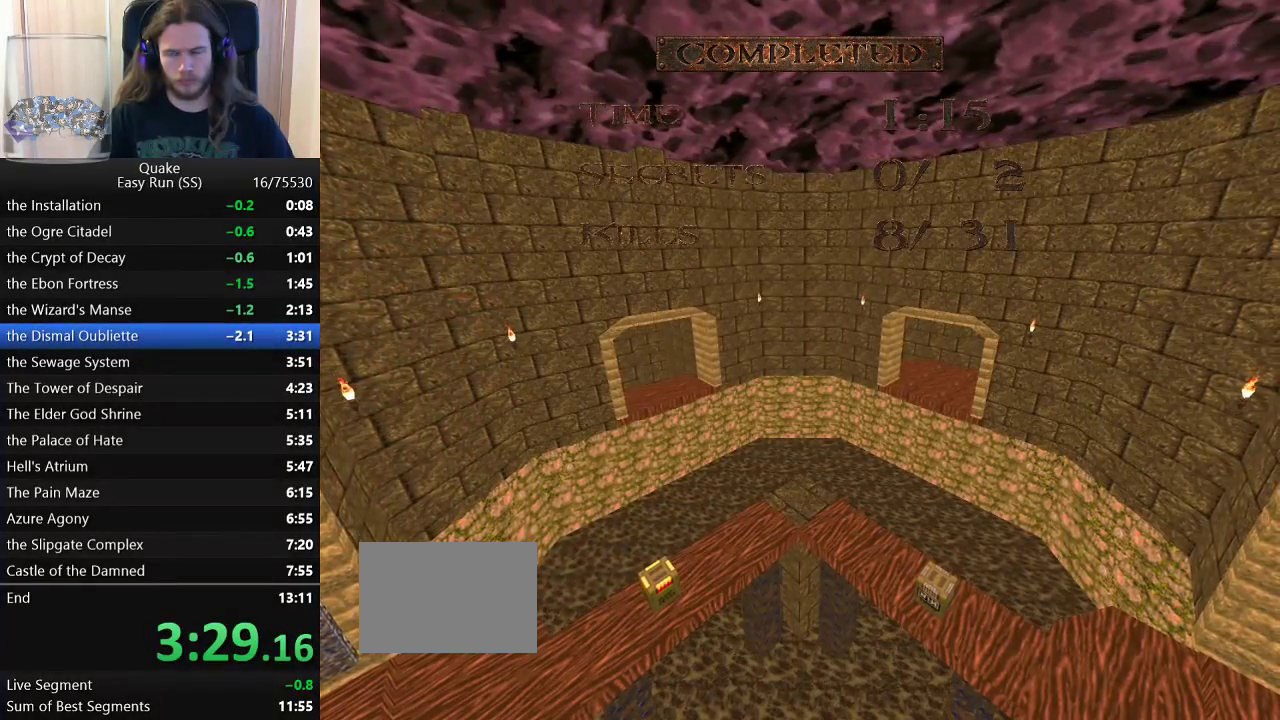
Gameplay with keyboard and mouse; each line is a JSON object with the keys held at the frame after it. "events" lists presses ("down") and releases ("up") of "a", "ctrl_l", "ctrl_r", "d", "s", "space" and "w" between this image and that frame as [ms after this image, input, new state], when the widget could be followed in between. No other keys are recorded. Mouse buttons are not recorded. Not read: mouse_move.
{"keys": [], "events": []}
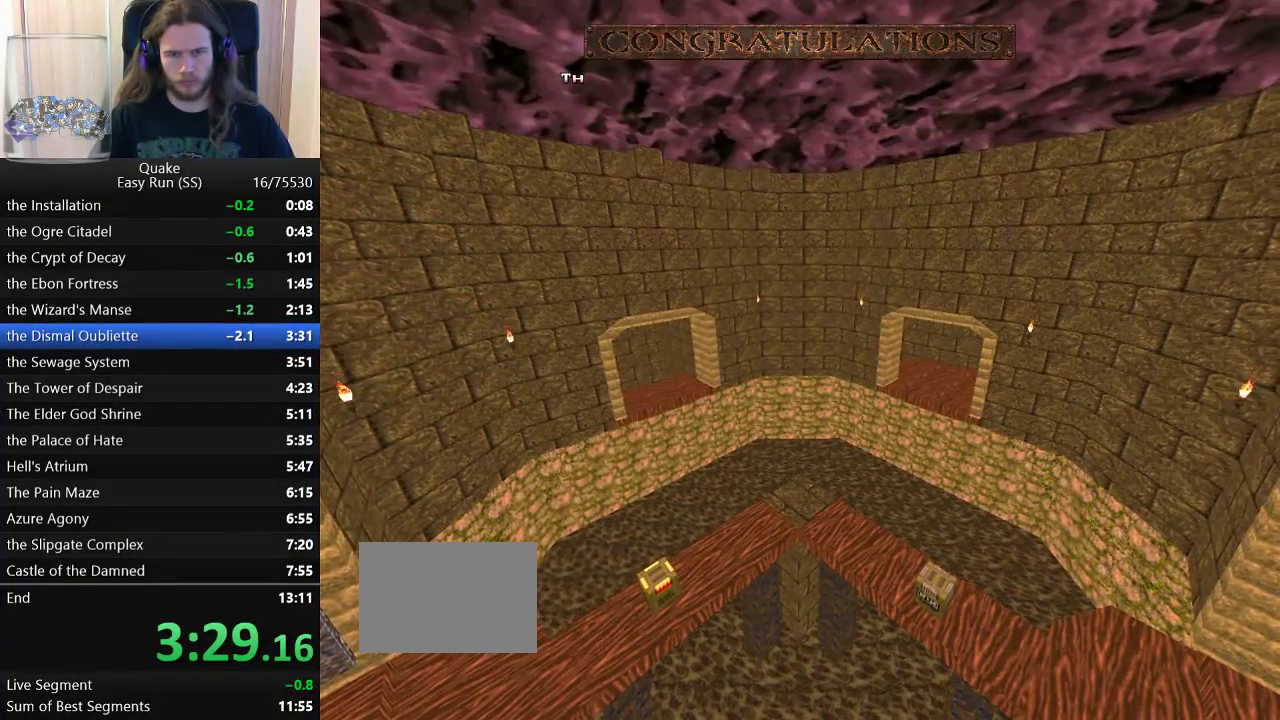
{"keys": [], "events": []}
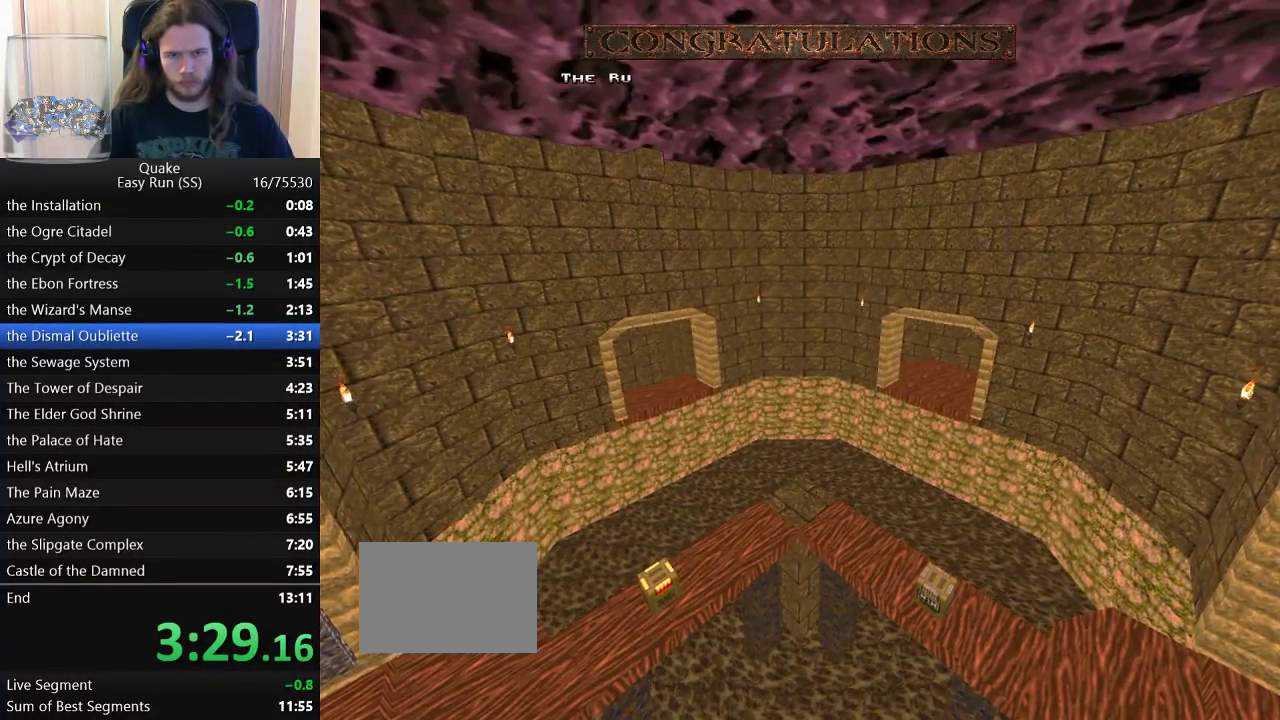
{"keys": ["w"], "events": [[333, "w", "down"]]}
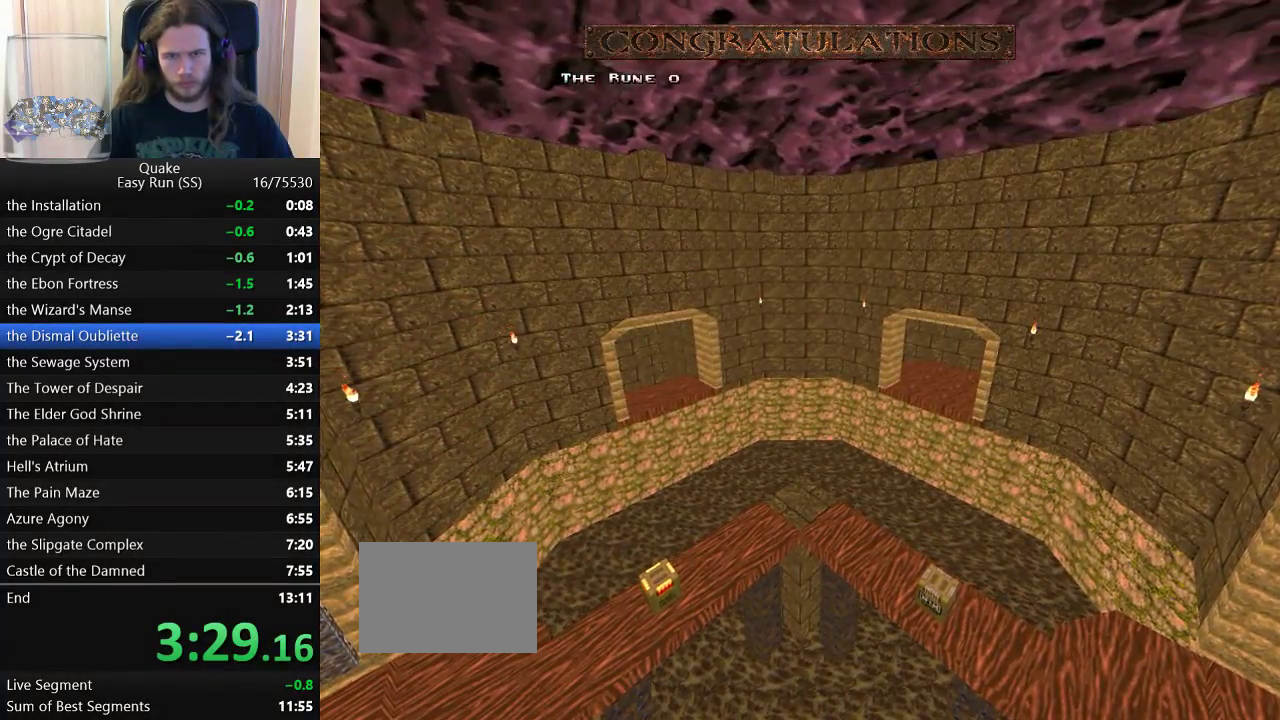
{"keys": ["d", "w"], "events": [[300, "d", "down"]]}
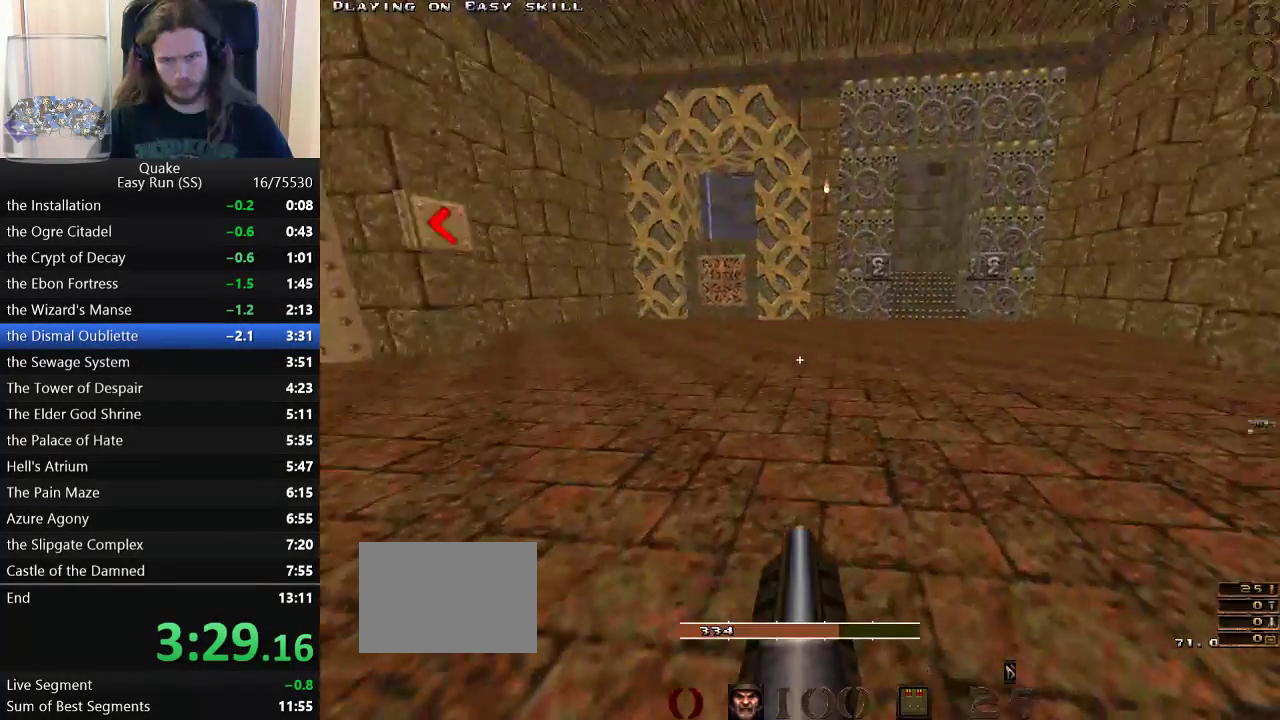
{"keys": ["d"], "events": [[183, "space", "down"], [233, "a", "down"], [267, "d", "up"], [267, "space", "up"], [267, "w", "up"], [417, "a", "up"], [467, "d", "down"]]}
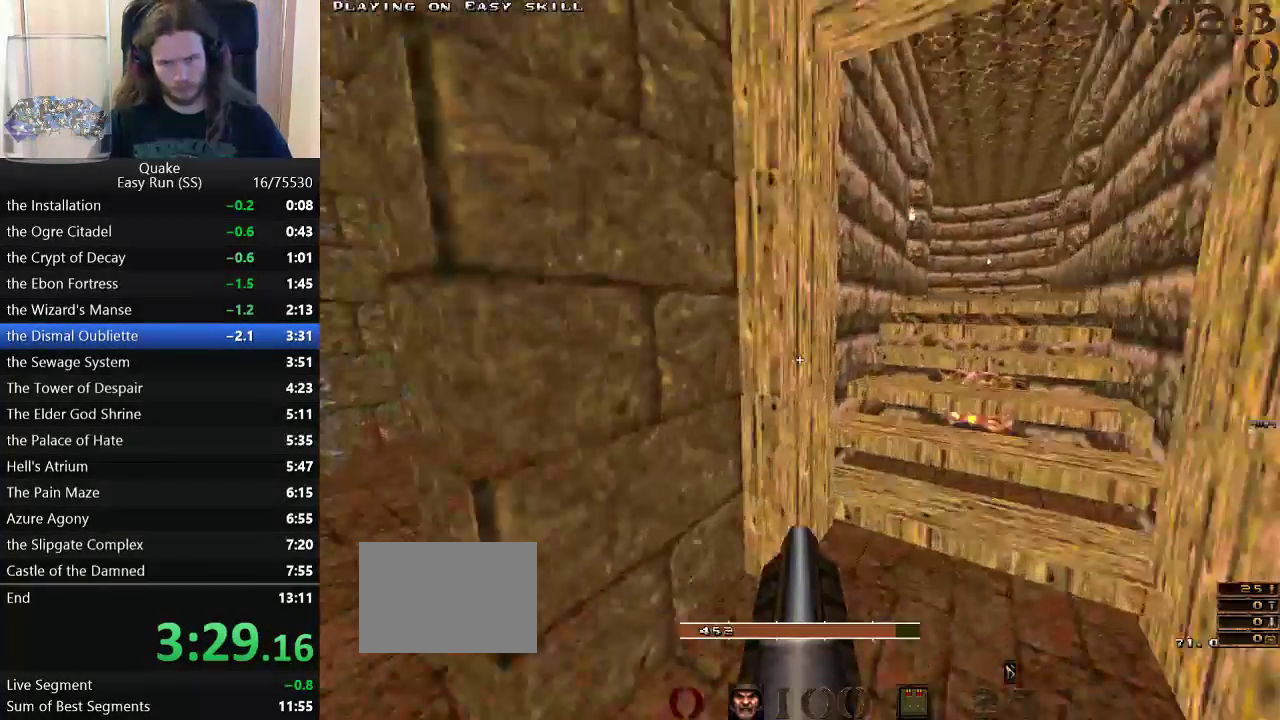
{"keys": ["a", "w"], "events": [[200, "w", "down"], [233, "a", "down"], [233, "d", "up"], [383, "a", "up"], [383, "d", "down"], [483, "a", "down"], [483, "d", "up"]]}
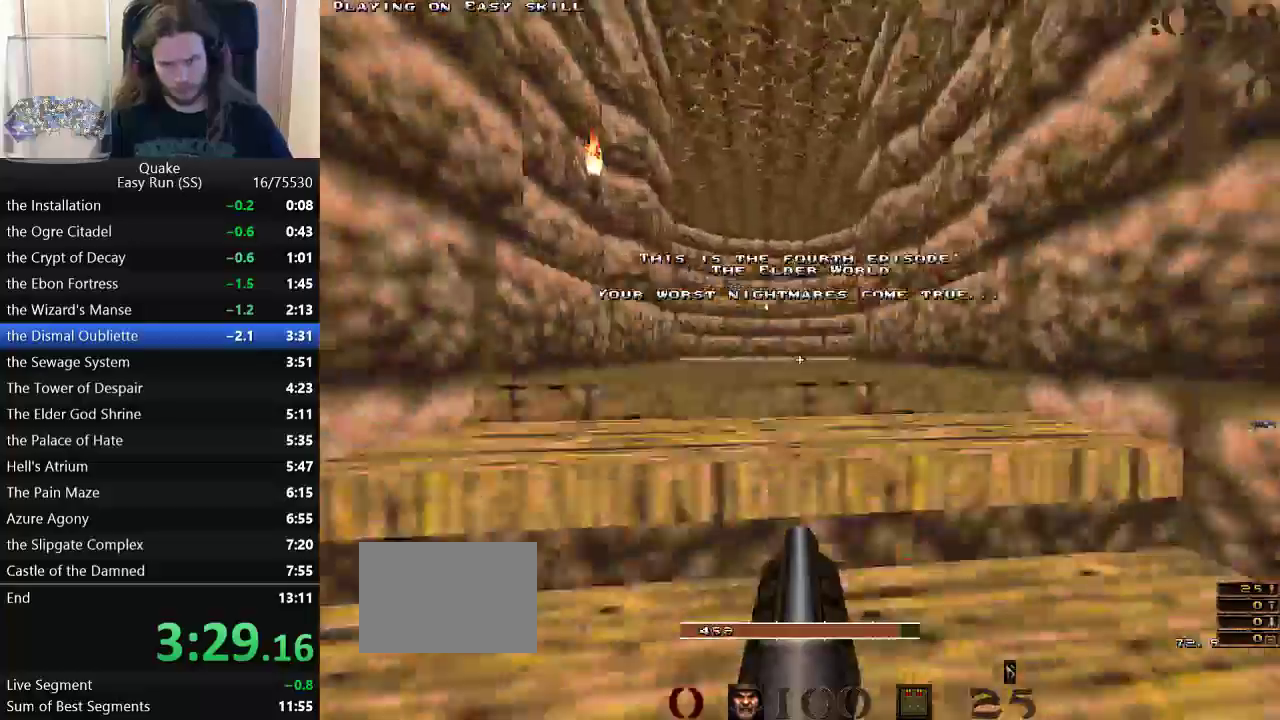
{"keys": ["d", "w"], "events": [[67, "a", "up"], [67, "d", "down"], [167, "a", "down"], [167, "d", "up"], [267, "a", "up"], [267, "d", "down"], [350, "a", "down"], [350, "d", "up"], [450, "a", "up"], [450, "d", "down"]]}
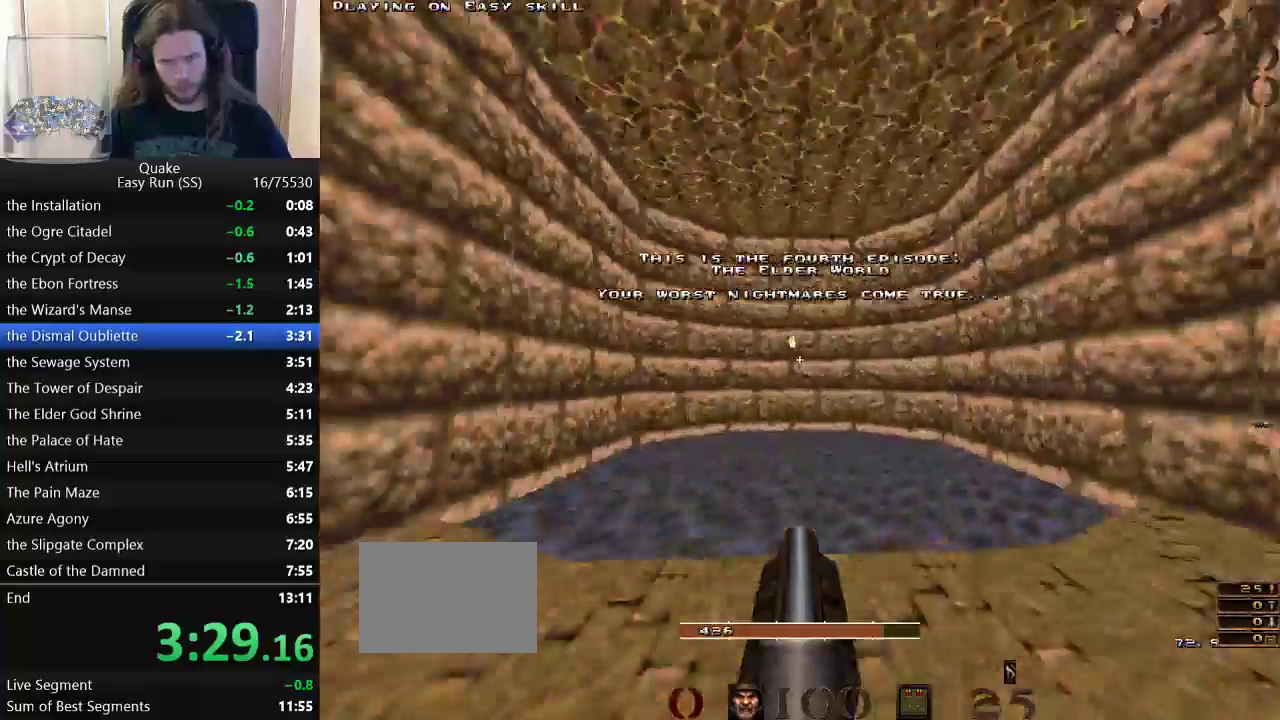
{"keys": ["w"], "events": [[33, "a", "down"], [33, "d", "up"], [83, "a", "up"]]}
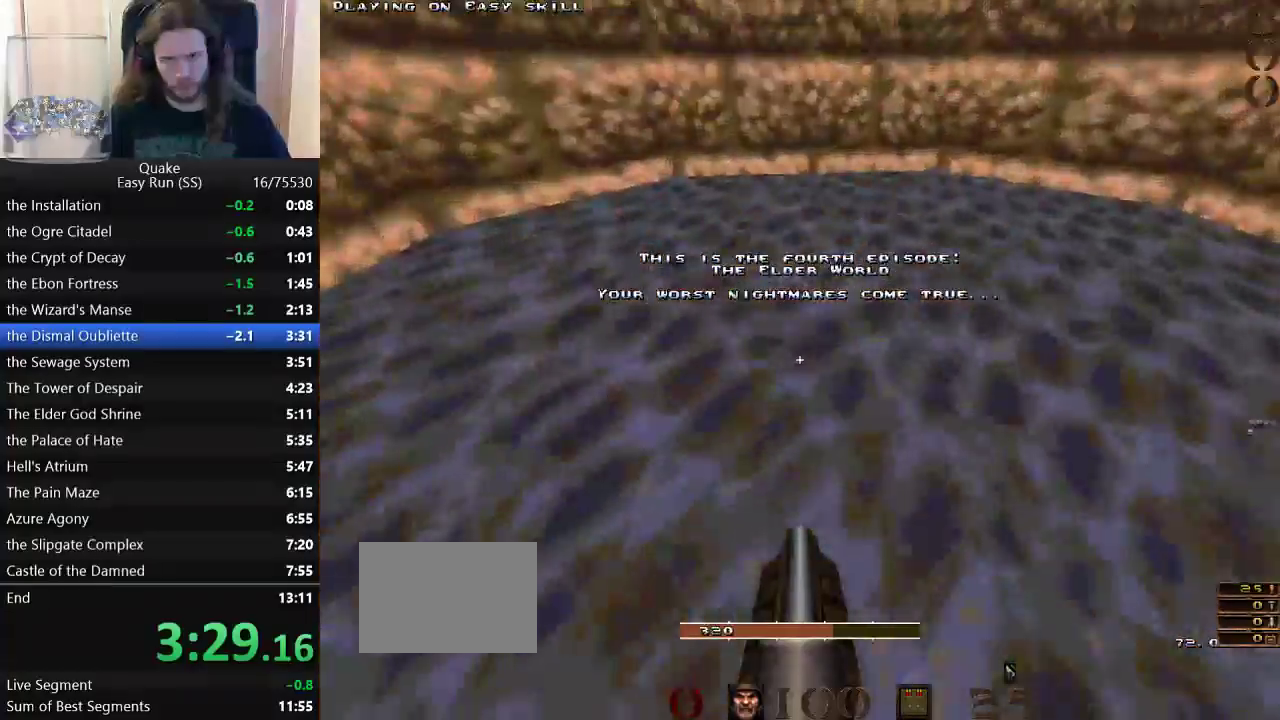
{"keys": ["w"], "events": []}
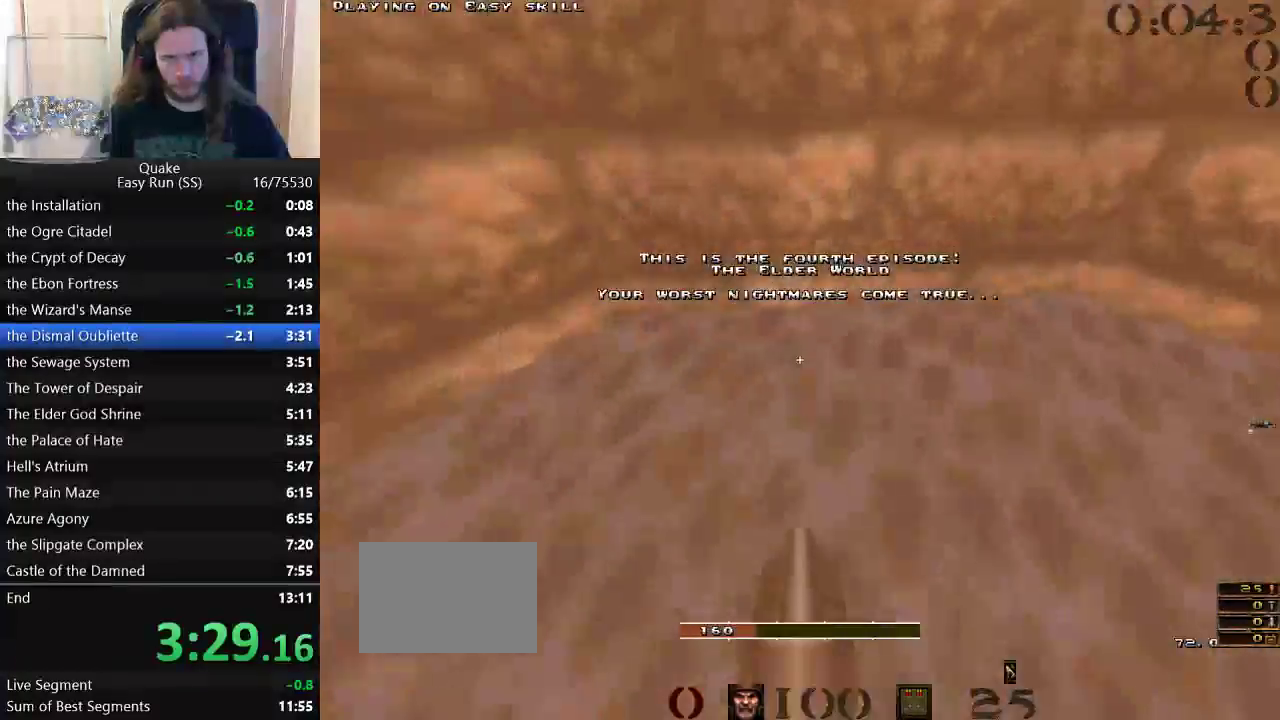
{"keys": ["w"], "events": []}
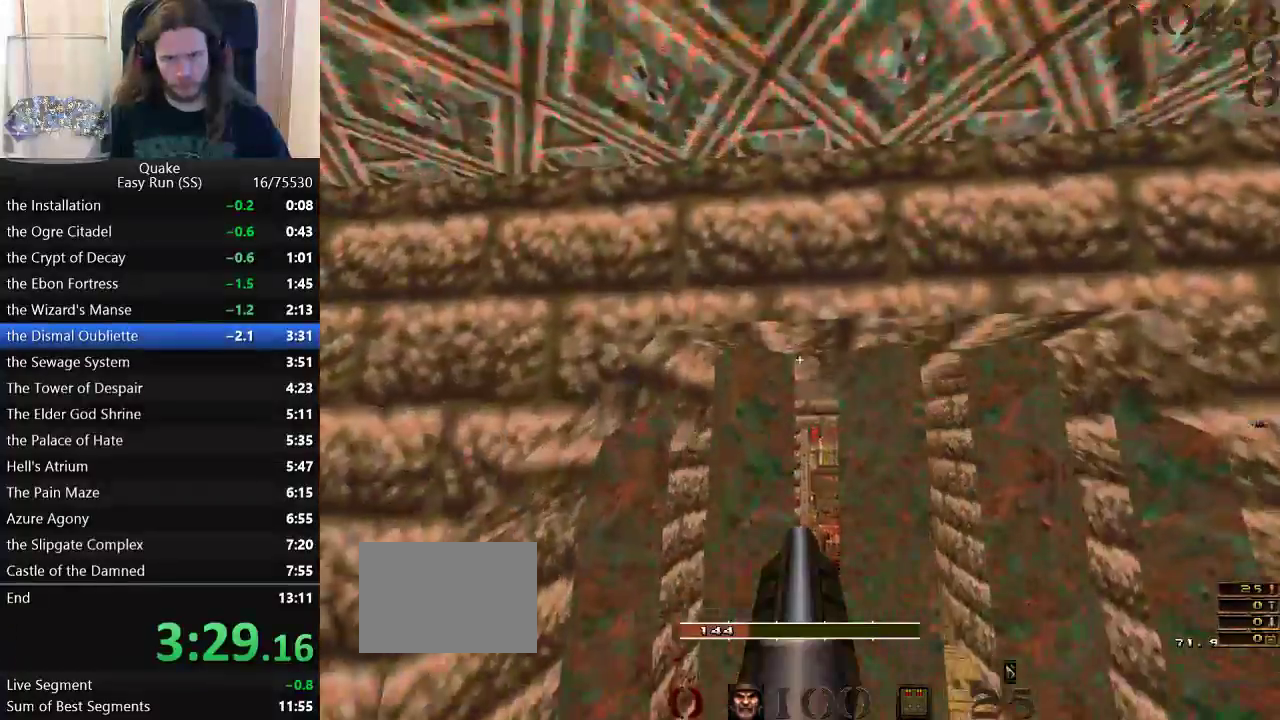
{"keys": ["a", "w"], "events": [[267, "a", "down"], [367, "a", "up"], [467, "a", "down"]]}
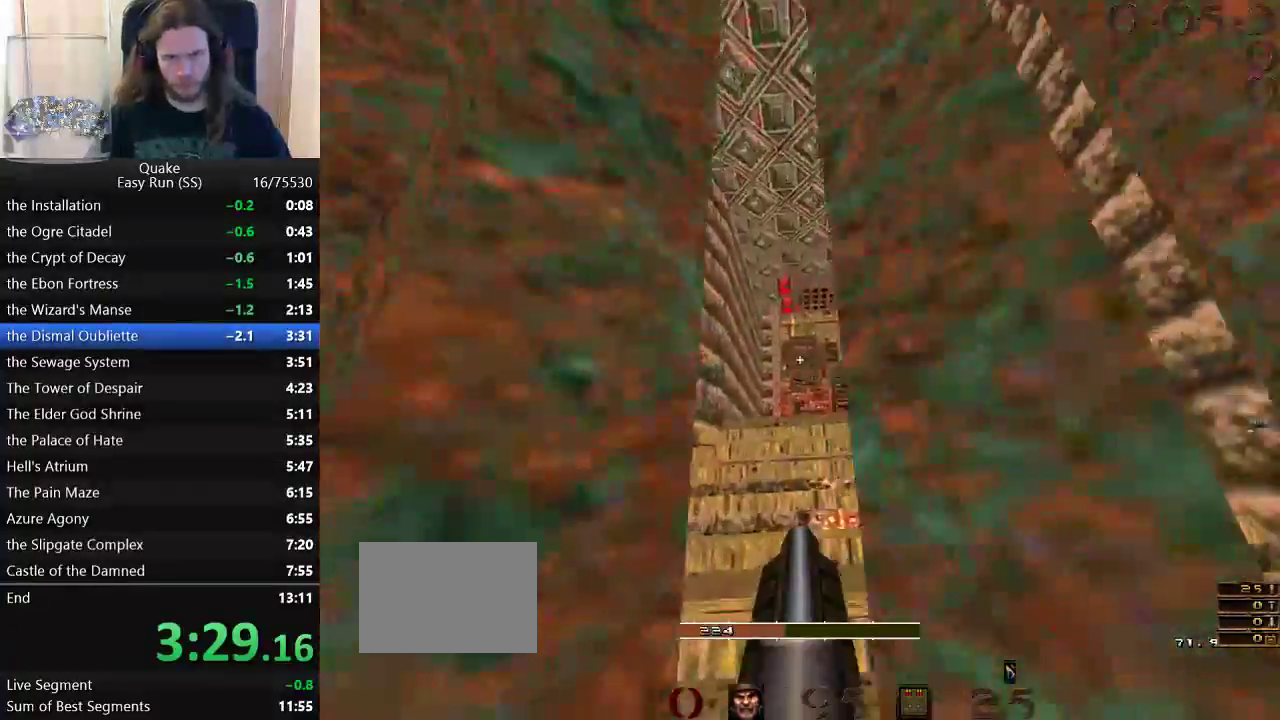
{"keys": ["w"], "events": [[100, "a", "up"]]}
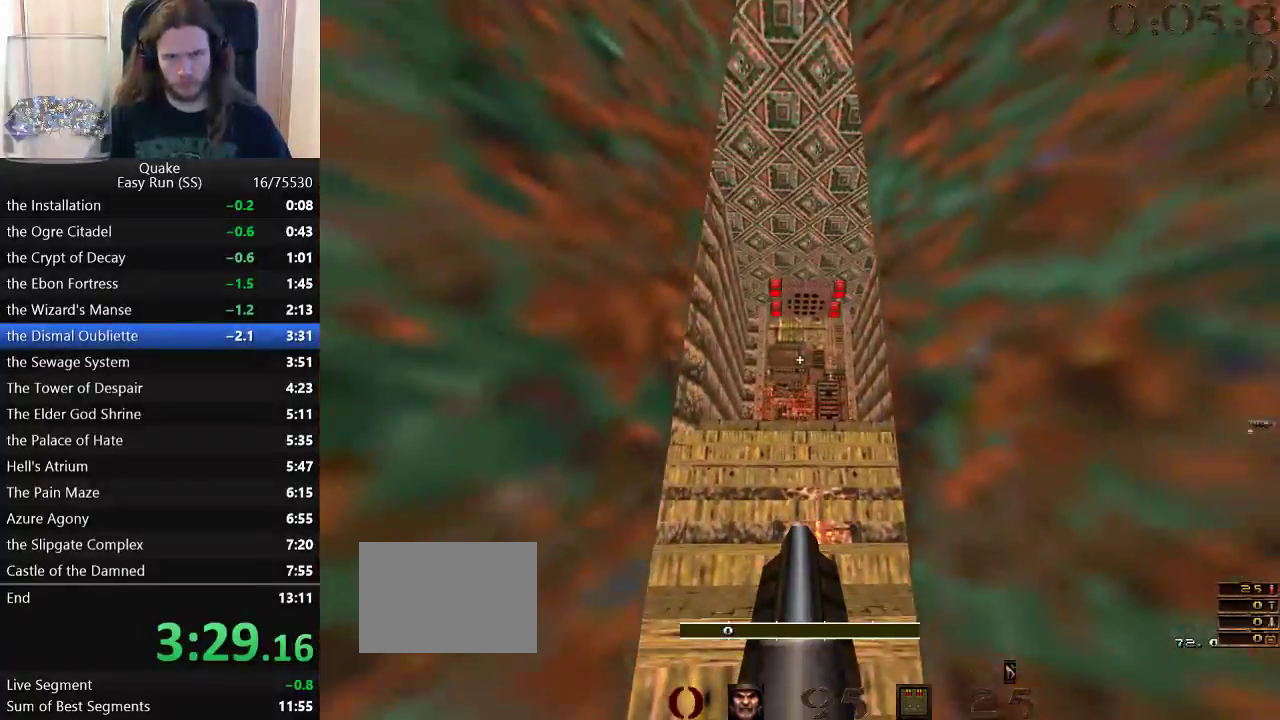
{"keys": ["w"], "events": []}
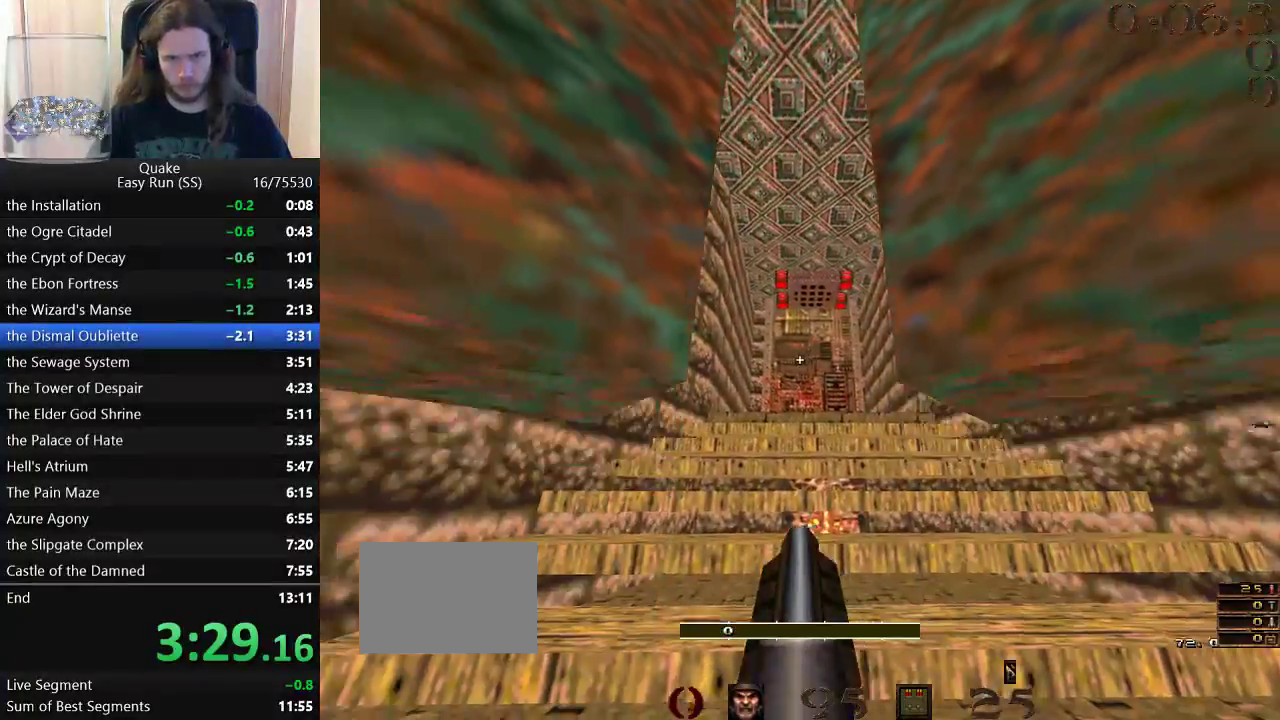
{"keys": ["d", "w"], "events": [[233, "d", "down"], [367, "a", "down"], [367, "d", "up"], [467, "a", "up"], [467, "d", "down"]]}
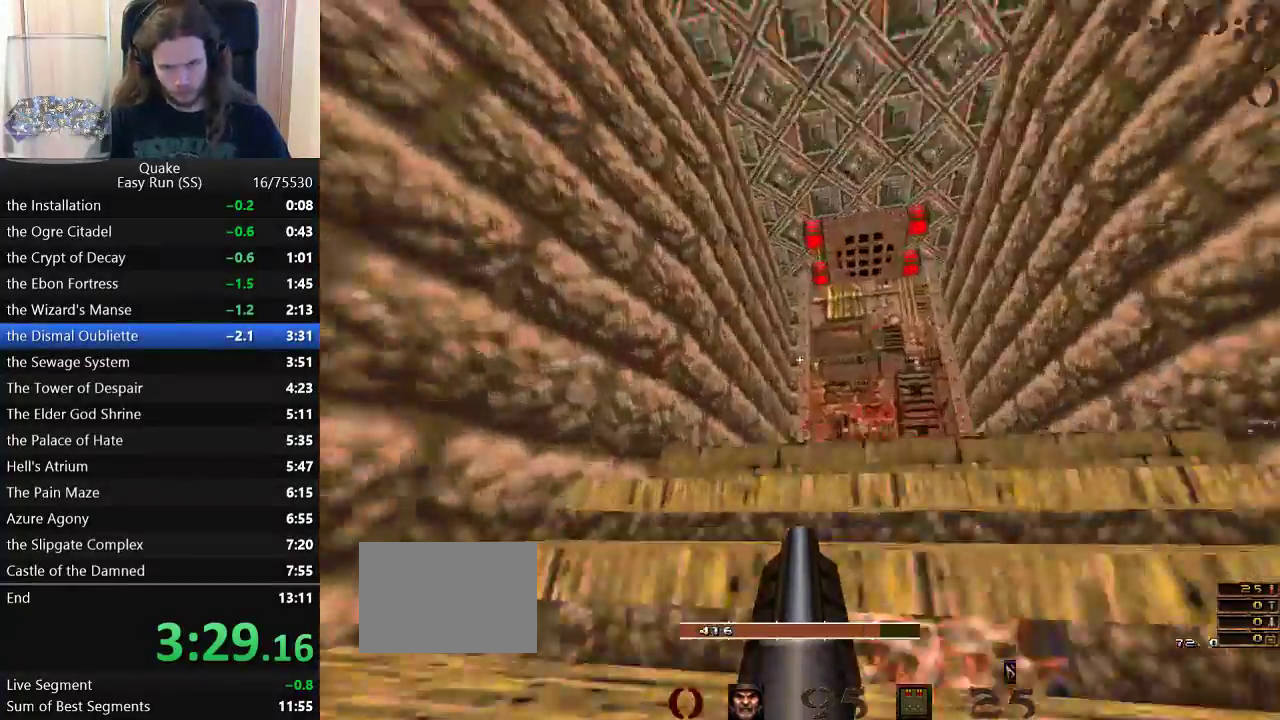
{"keys": [], "events": [[50, "a", "down"], [50, "d", "up"], [150, "a", "up"], [150, "d", "down"], [233, "d", "up"], [483, "w", "up"]]}
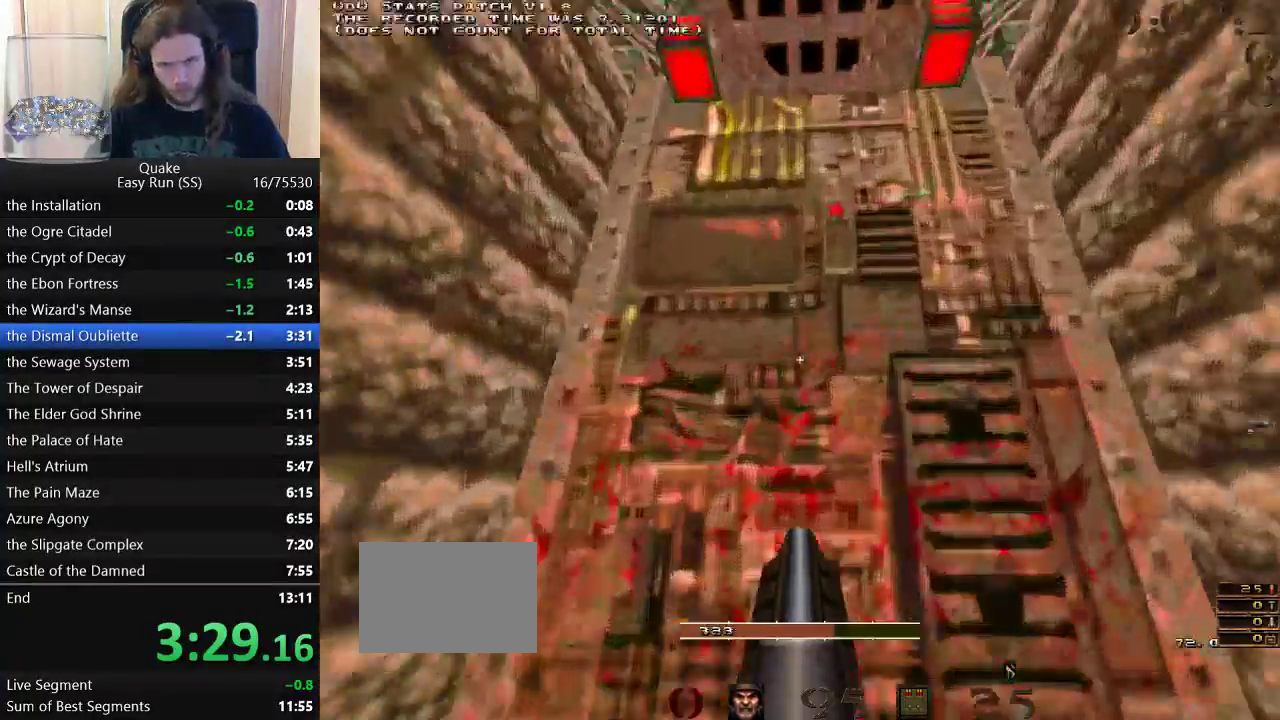
{"keys": ["w"], "events": [[250, "w", "down"]]}
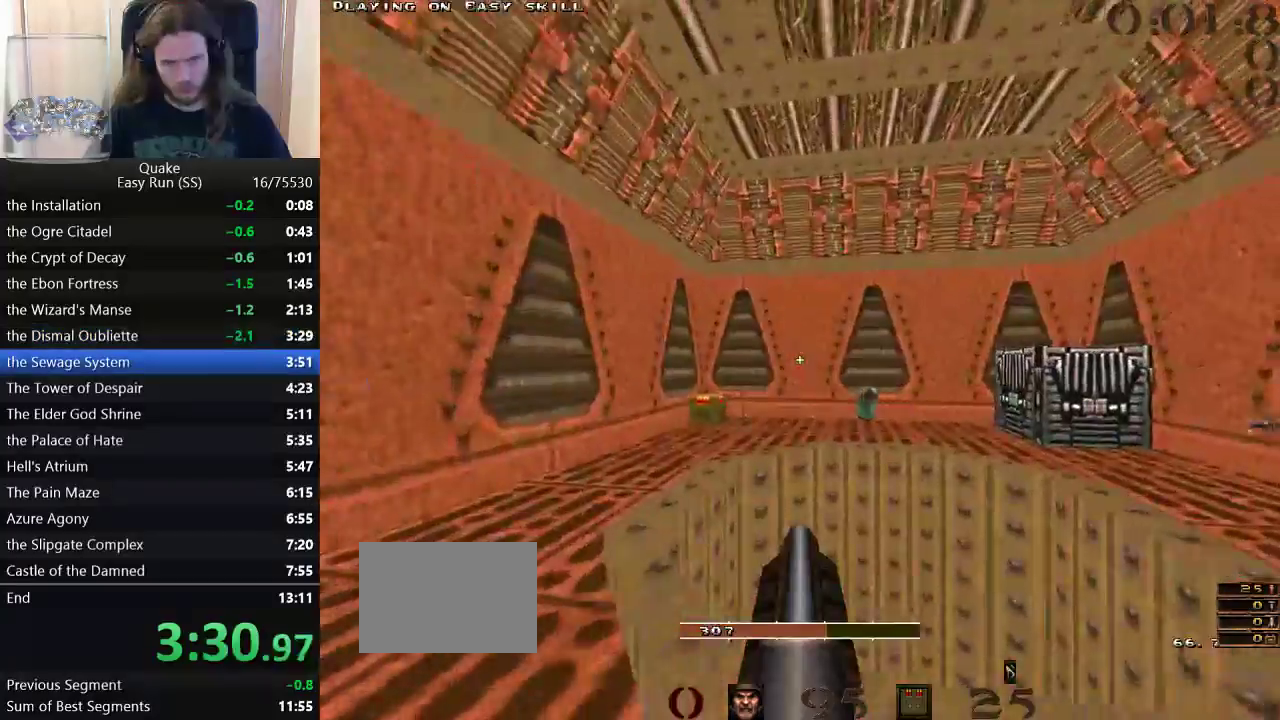
{"keys": ["d"], "events": [[417, "d", "down"], [467, "w", "up"]]}
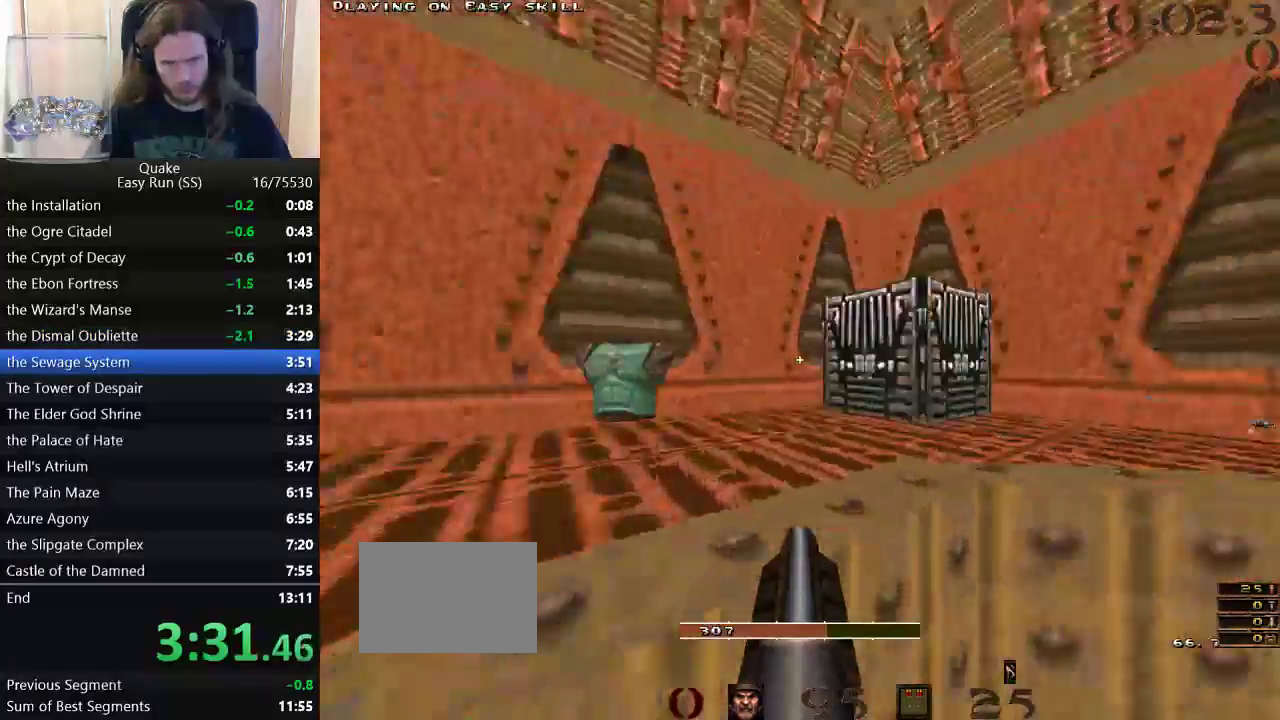
{"keys": ["a"], "events": [[433, "a", "down"], [433, "d", "up"]]}
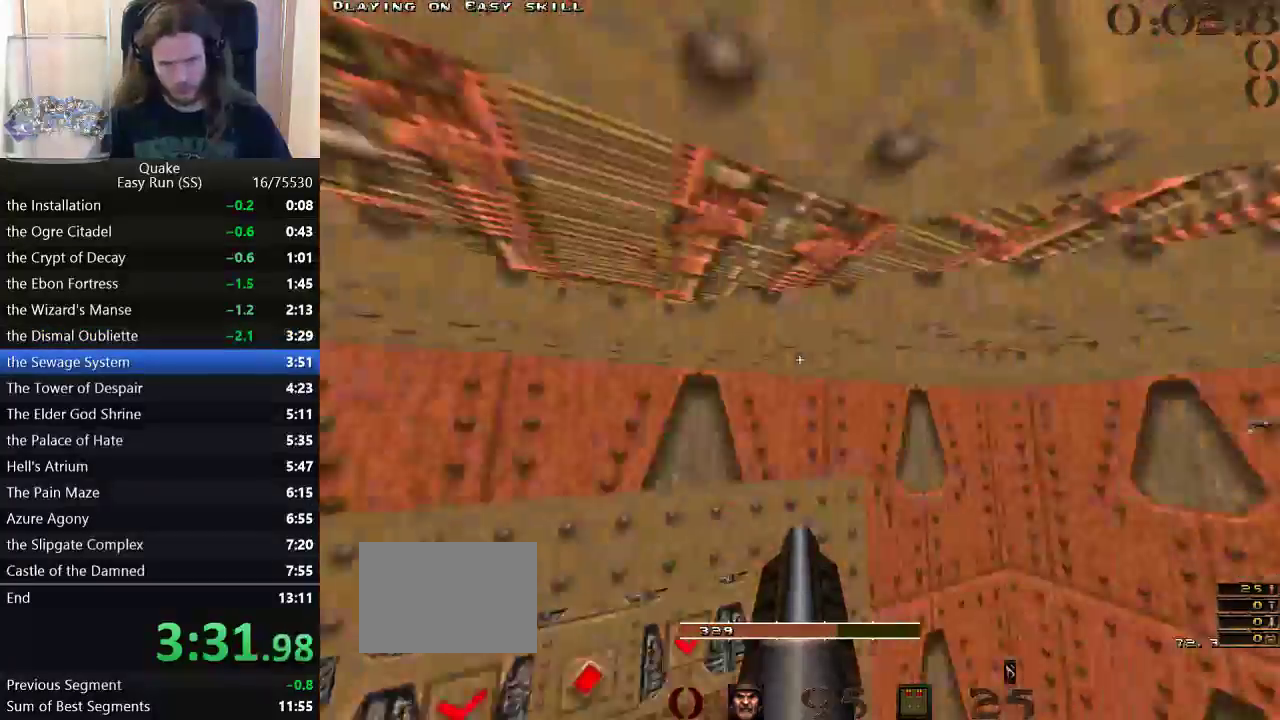
{"keys": ["d", "s"], "events": [[67, "a", "up"], [117, "d", "down"], [500, "s", "down"]]}
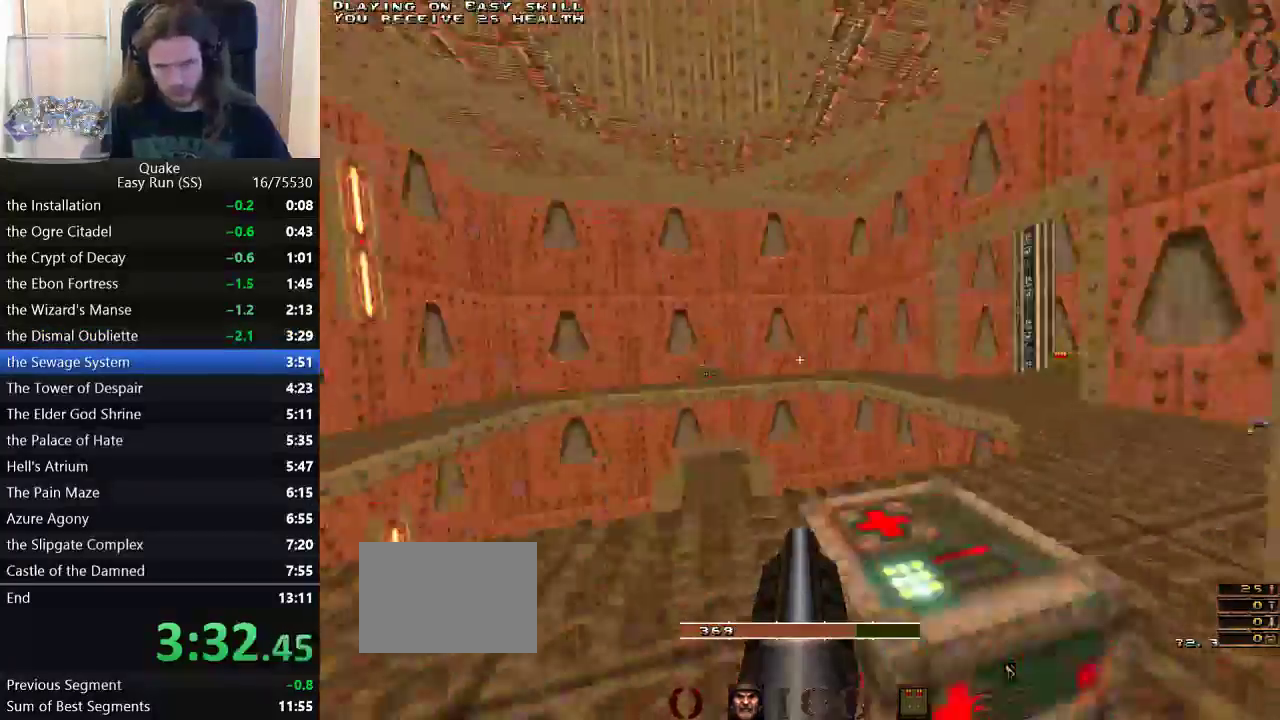
{"keys": ["w"], "events": [[33, "d", "up"], [367, "s", "up"], [467, "w", "down"]]}
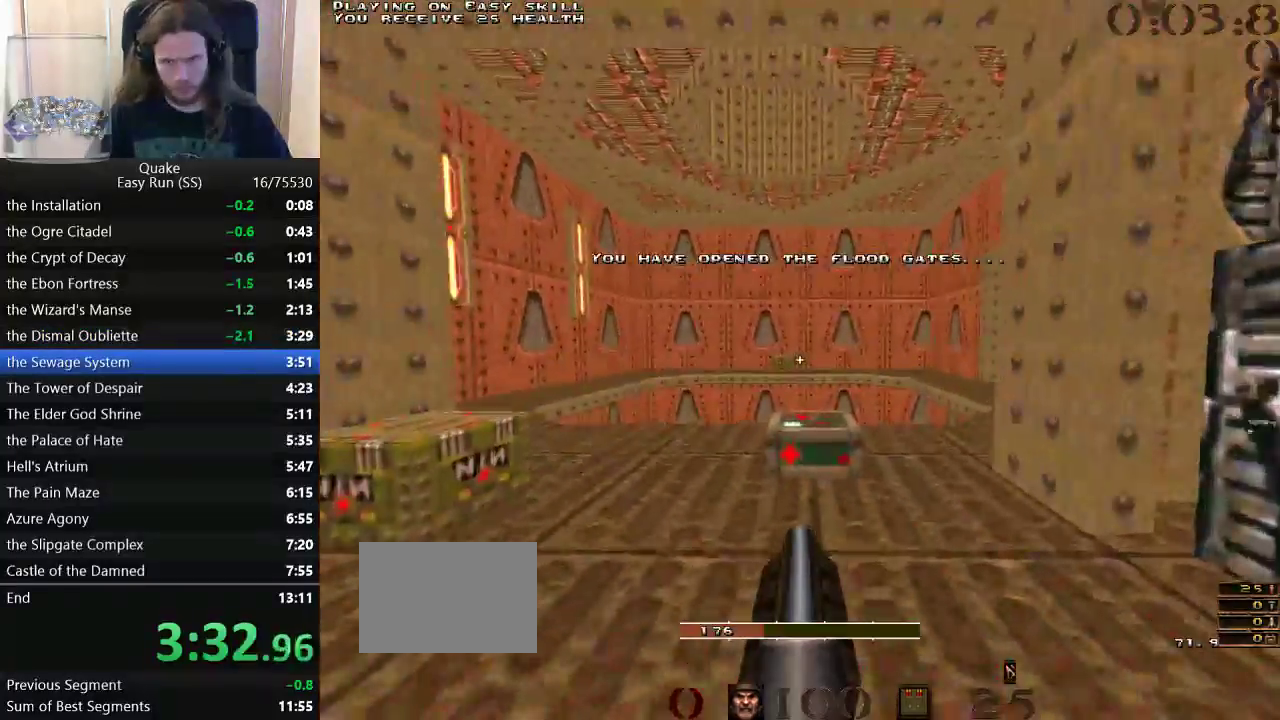
{"keys": ["w"], "events": [[150, "d", "down"], [250, "d", "up"]]}
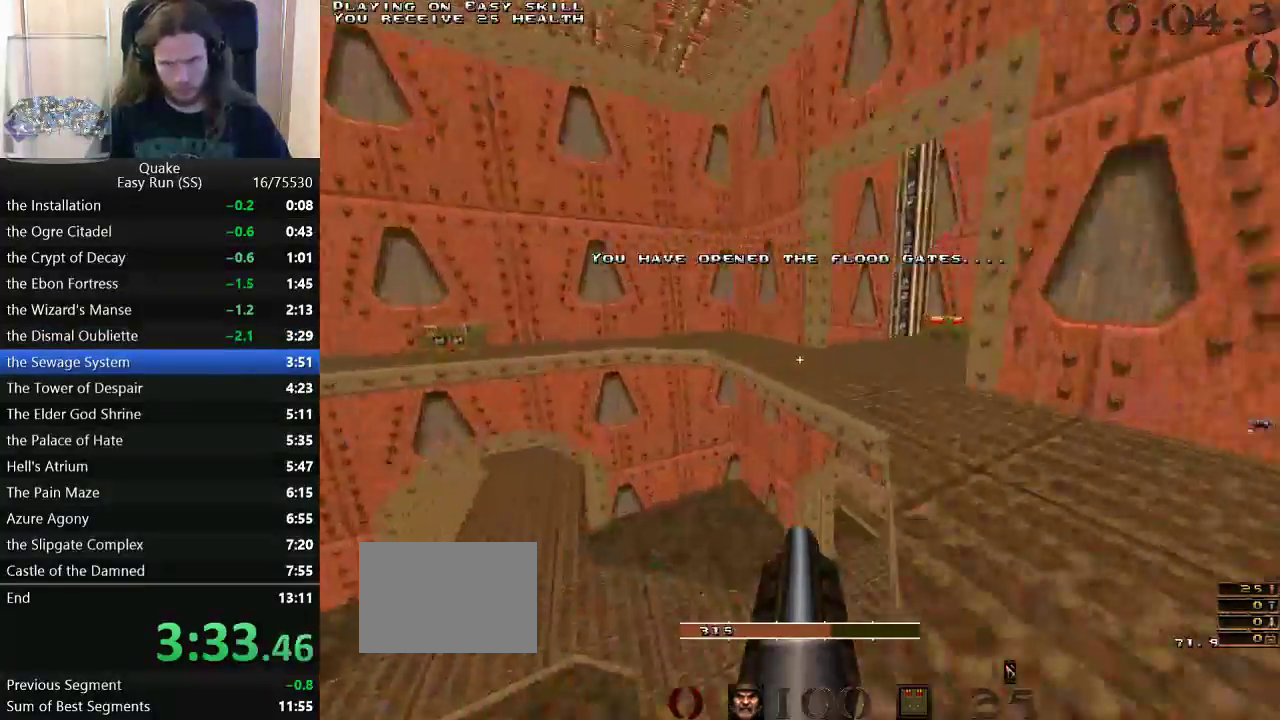
{"keys": ["a"], "events": [[17, "a", "down"], [217, "w", "up"]]}
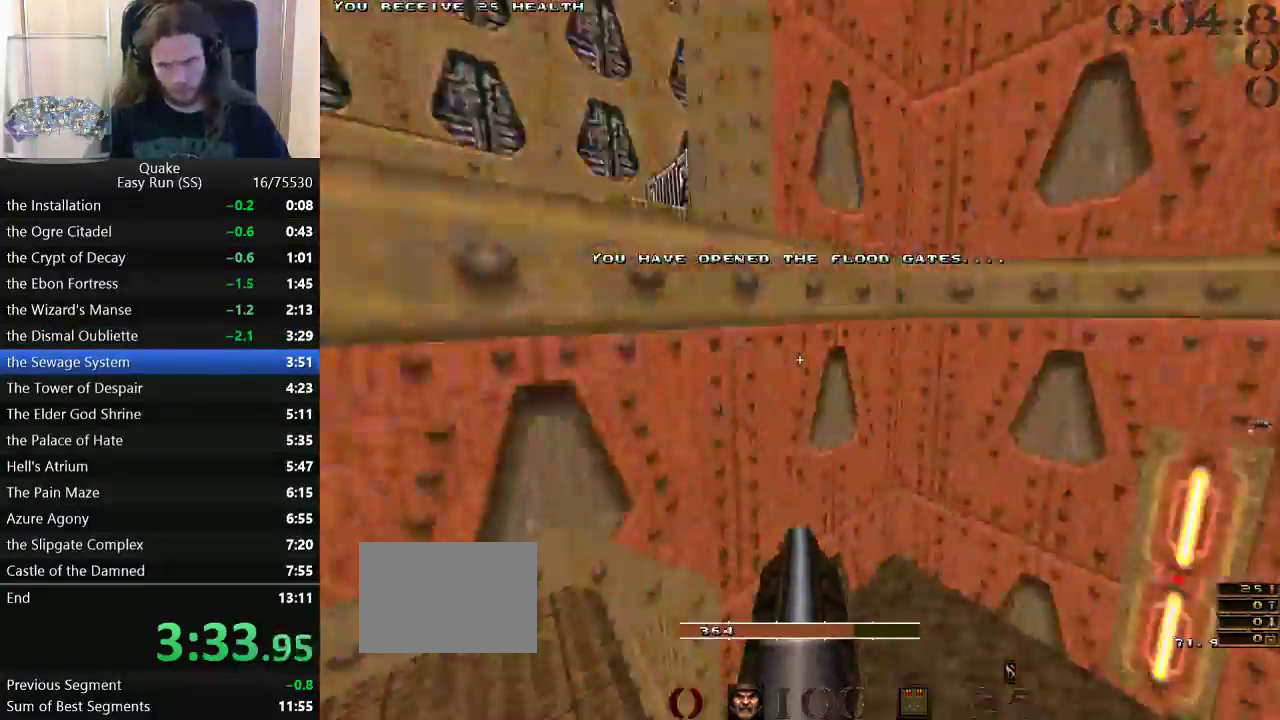
{"keys": ["a", "w"], "events": [[133, "w", "down"], [267, "a", "up"], [500, "a", "down"]]}
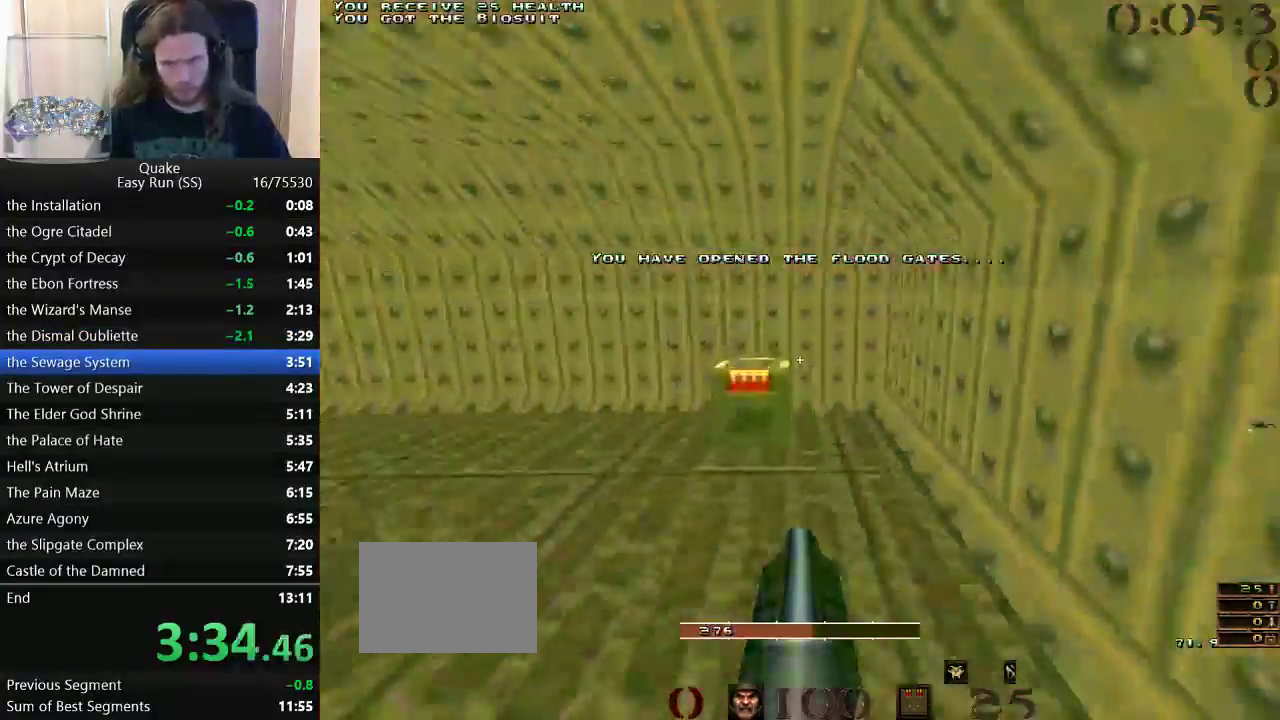
{"keys": ["d"], "events": [[283, "space", "down"], [333, "a", "up"], [333, "space", "up"], [333, "w", "up"], [383, "d", "down"]]}
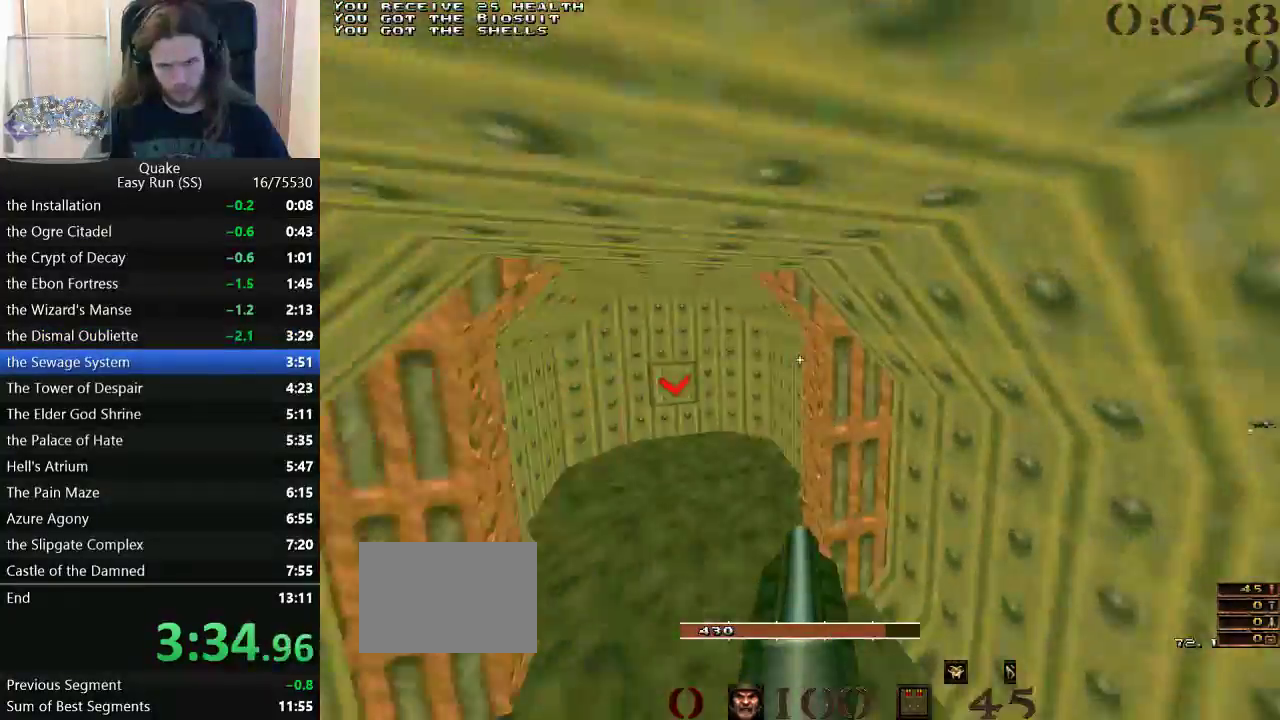
{"keys": ["w"], "events": [[17, "d", "up"], [67, "a", "down"], [300, "a", "up"], [350, "w", "down"], [400, "d", "down"], [483, "d", "up"]]}
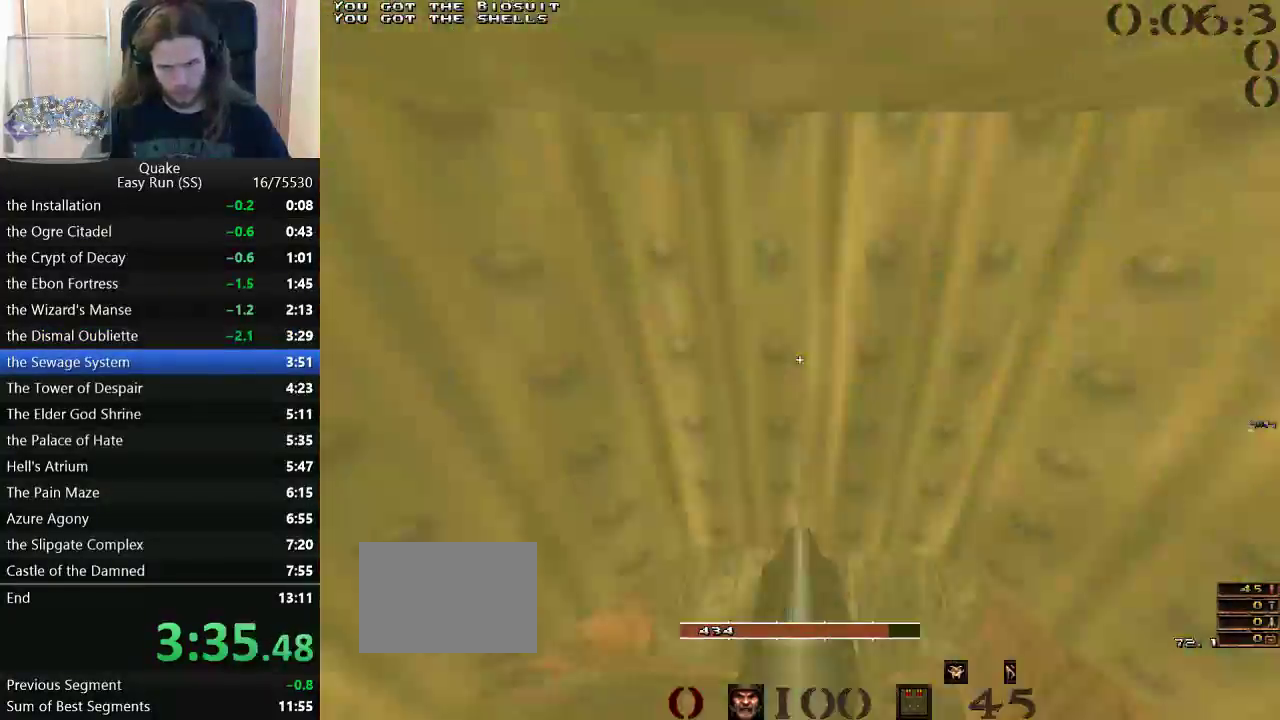
{"keys": ["w"], "events": []}
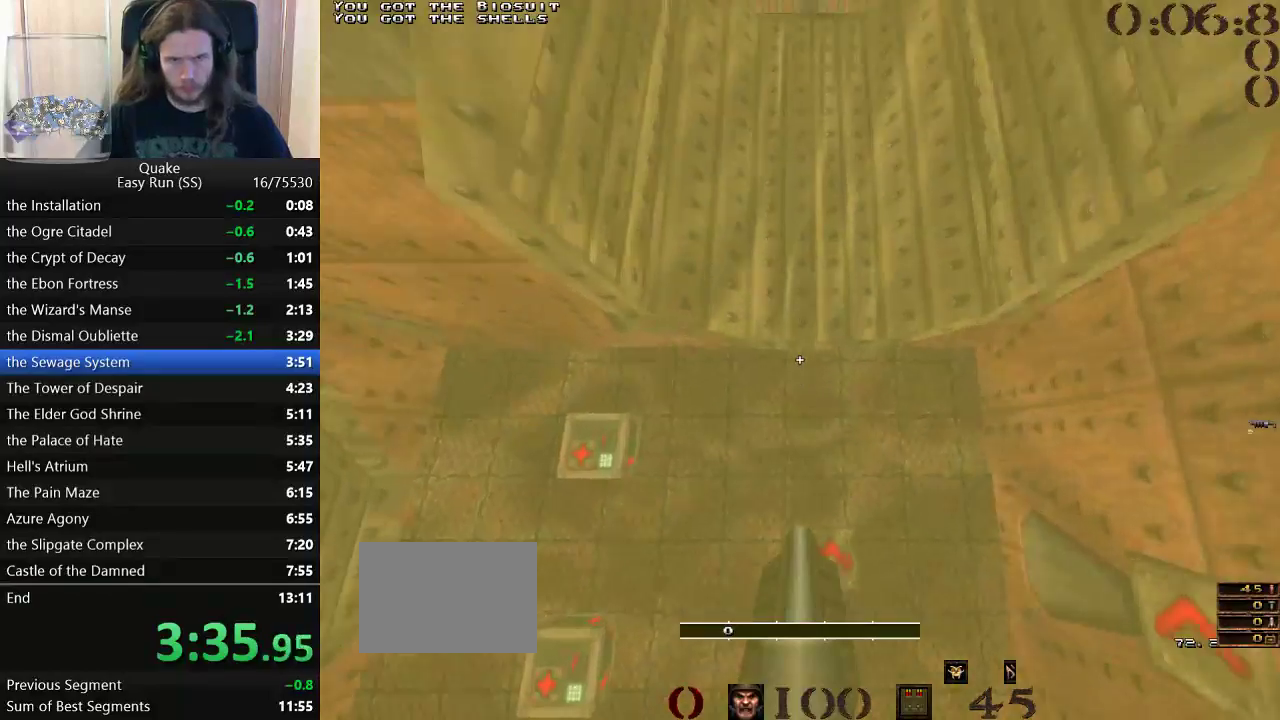
{"keys": ["w"], "events": []}
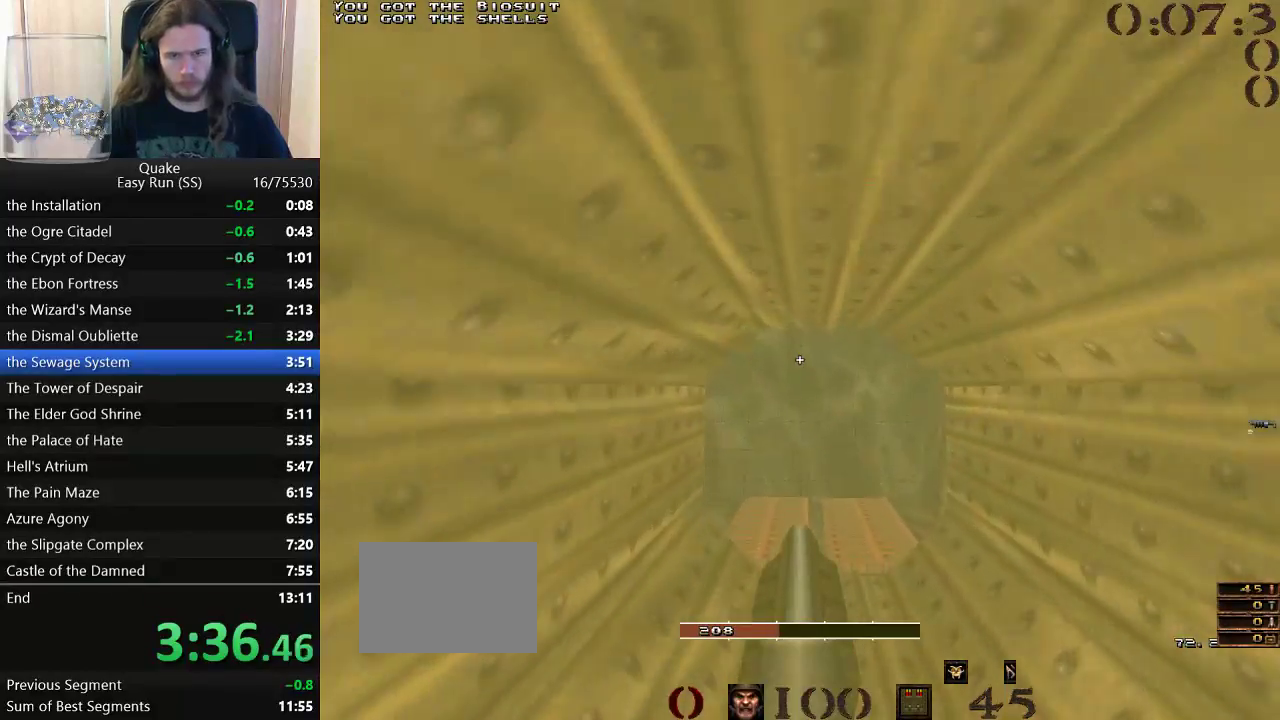
{"keys": ["w"], "events": []}
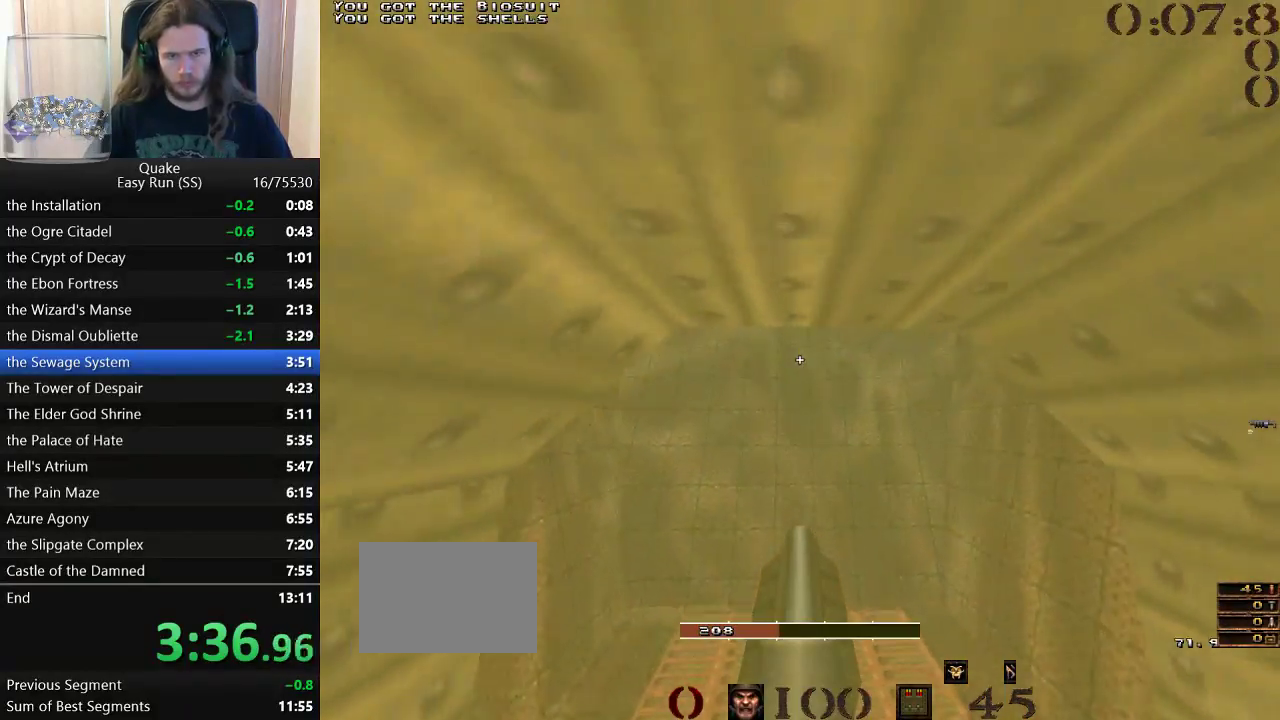
{"keys": ["w"], "events": []}
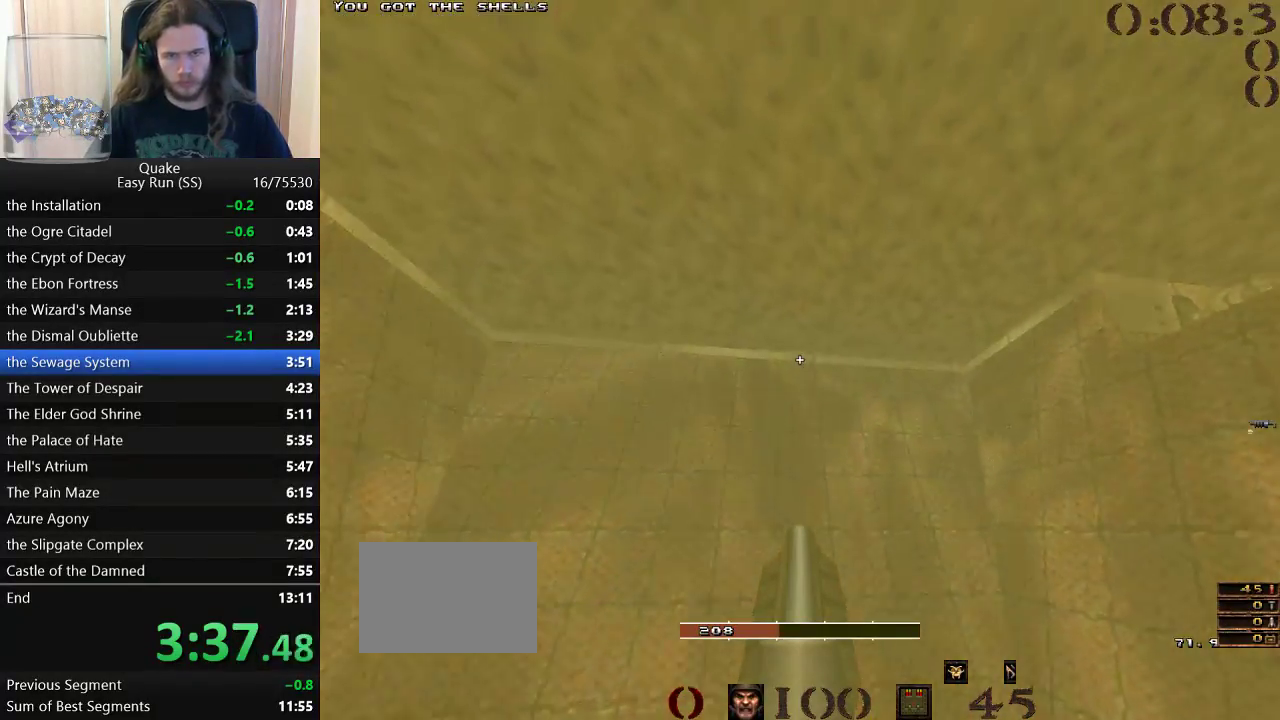
{"keys": ["w"], "events": []}
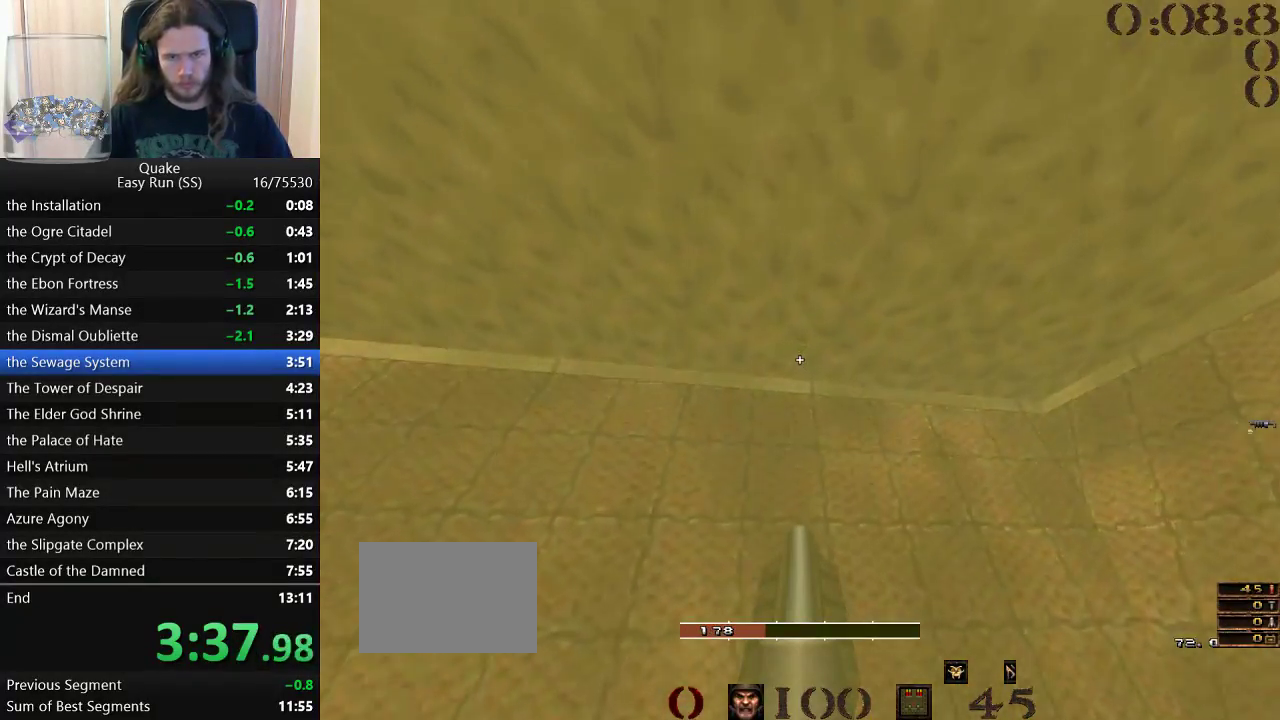
{"keys": ["w"], "events": []}